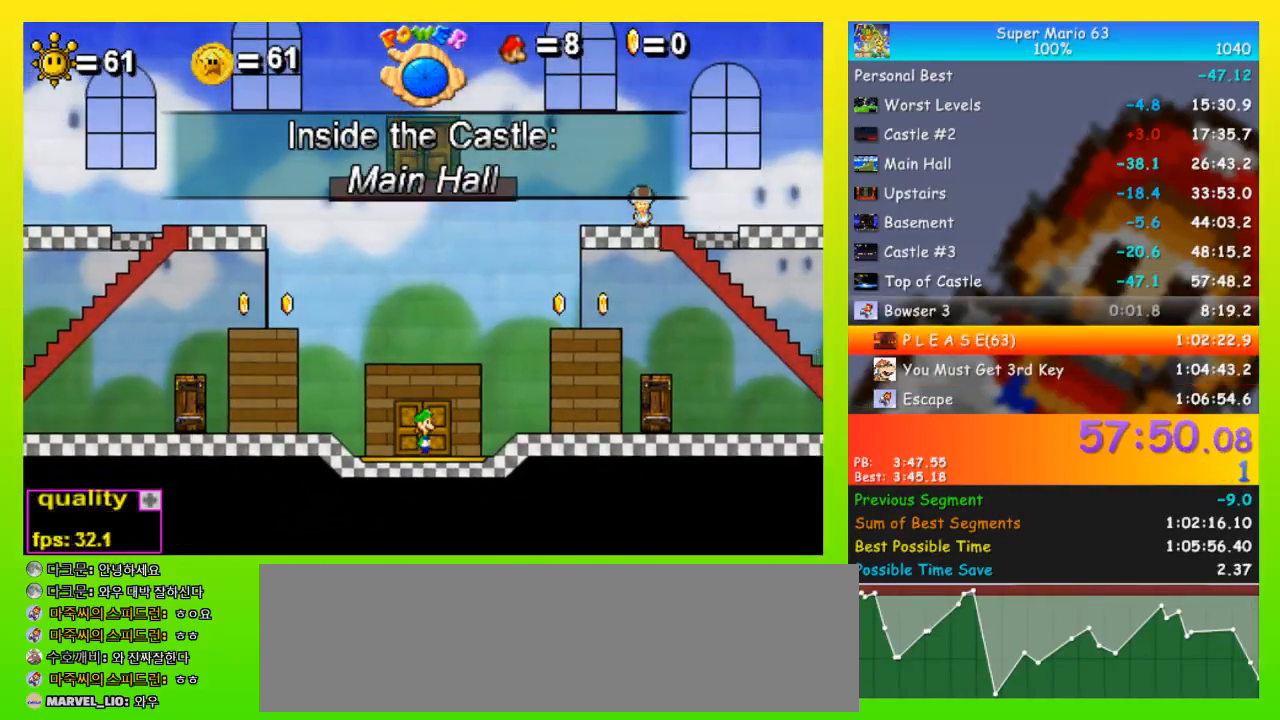
Gameplay with keyboard; each line is a JSON object with the keys held at the frame after it. "events" lists presses ("down") and releases ("up") of "down", "equals", "left", "minus", "p", "right", "semicolon", "shift", "space", "up", "x" and "z" between this image and that frame as [ms after this image, input, new state], when the widget could be followed in between. No other keys are recorded. Mouse input is not recorded.
{"keys": ["left", "up"], "events": [[267, "up", "down"], [367, "left", "down"], [367, "right", "up"]]}
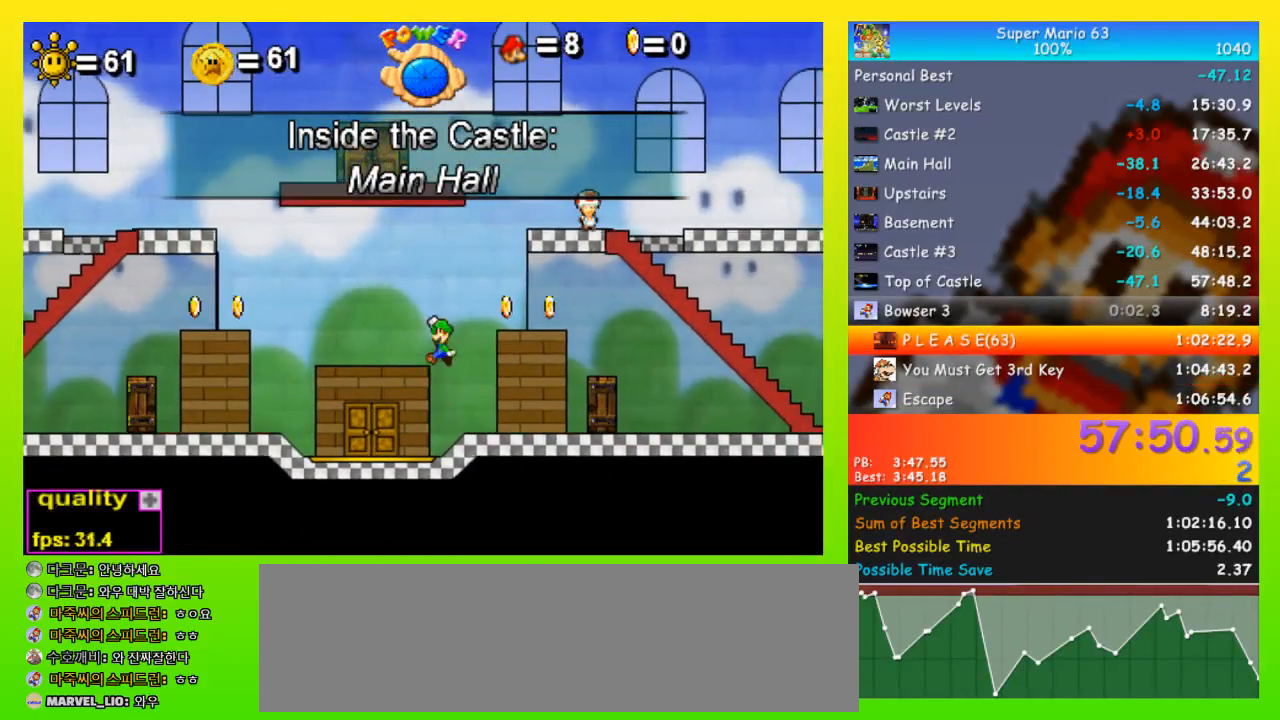
{"keys": ["right", "up"], "events": [[100, "up", "up"], [167, "left", "up"], [233, "right", "down"], [367, "up", "down"]]}
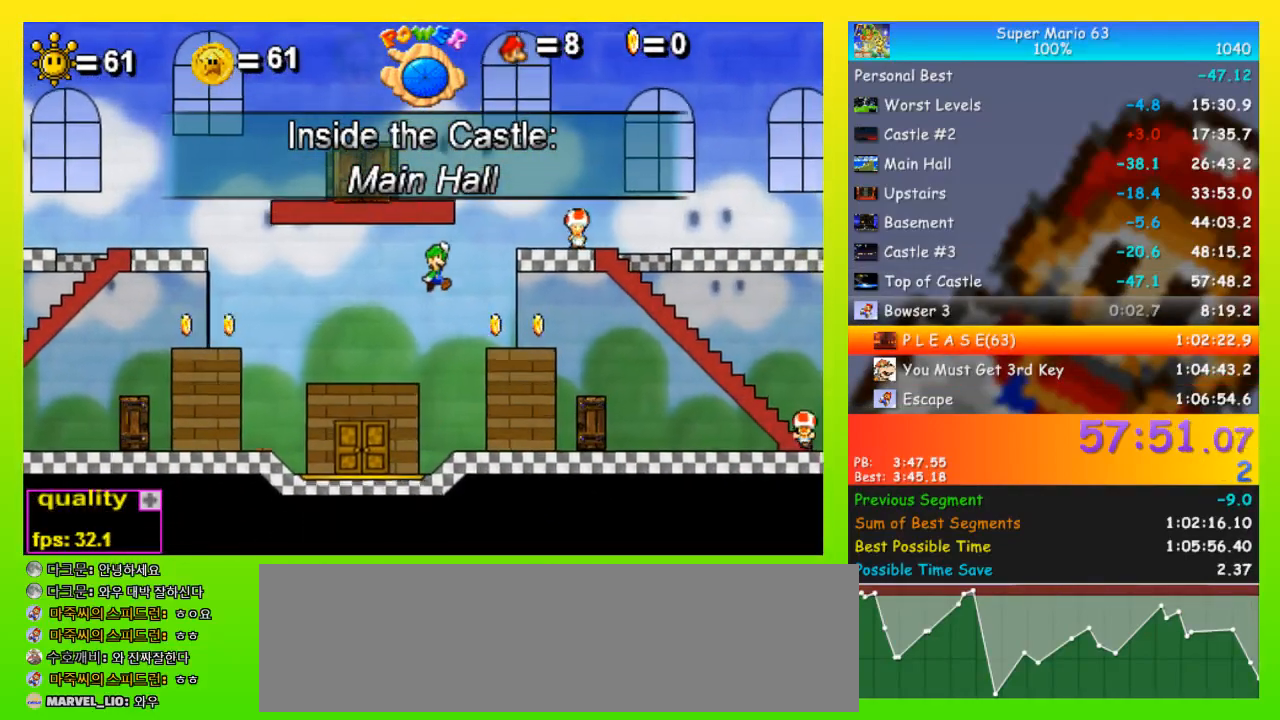
{"keys": ["right", "up"], "events": [[133, "up", "up"], [233, "down", "down"], [333, "down", "up"], [367, "up", "down"]]}
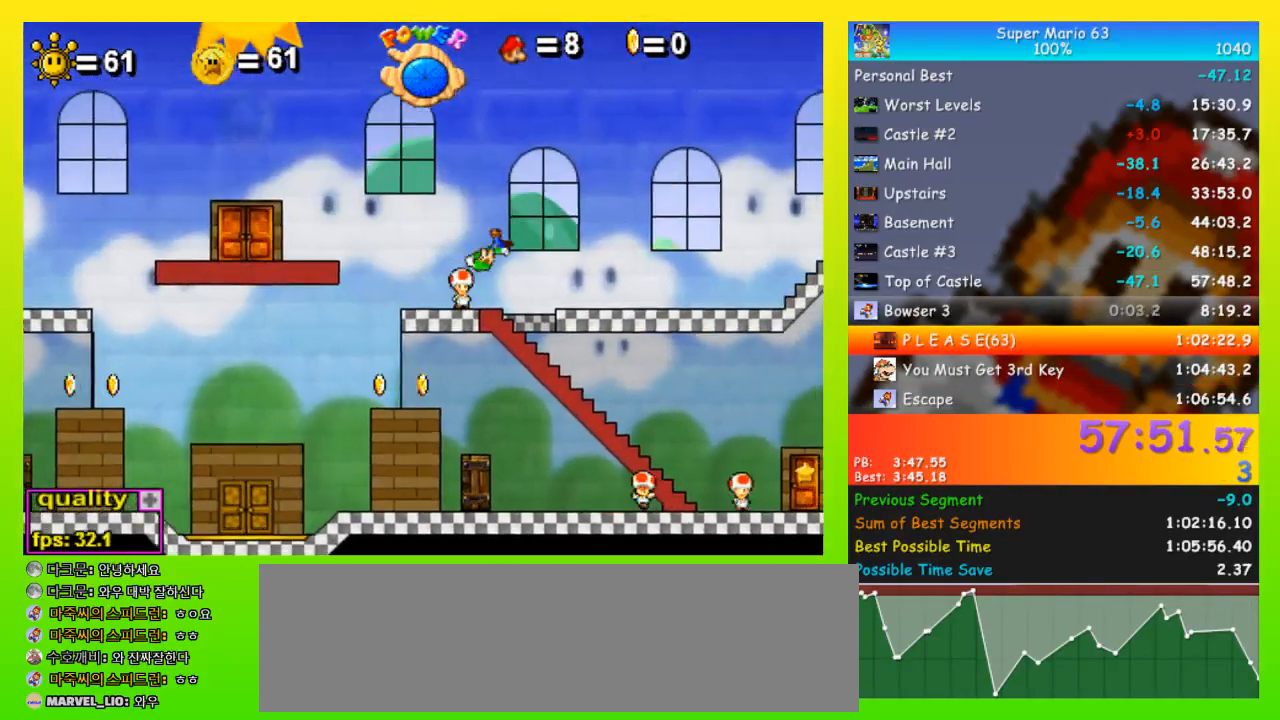
{"keys": ["right"], "events": [[33, "up", "up"], [167, "down", "down"], [267, "down", "up"], [267, "up", "down"], [500, "up", "up"]]}
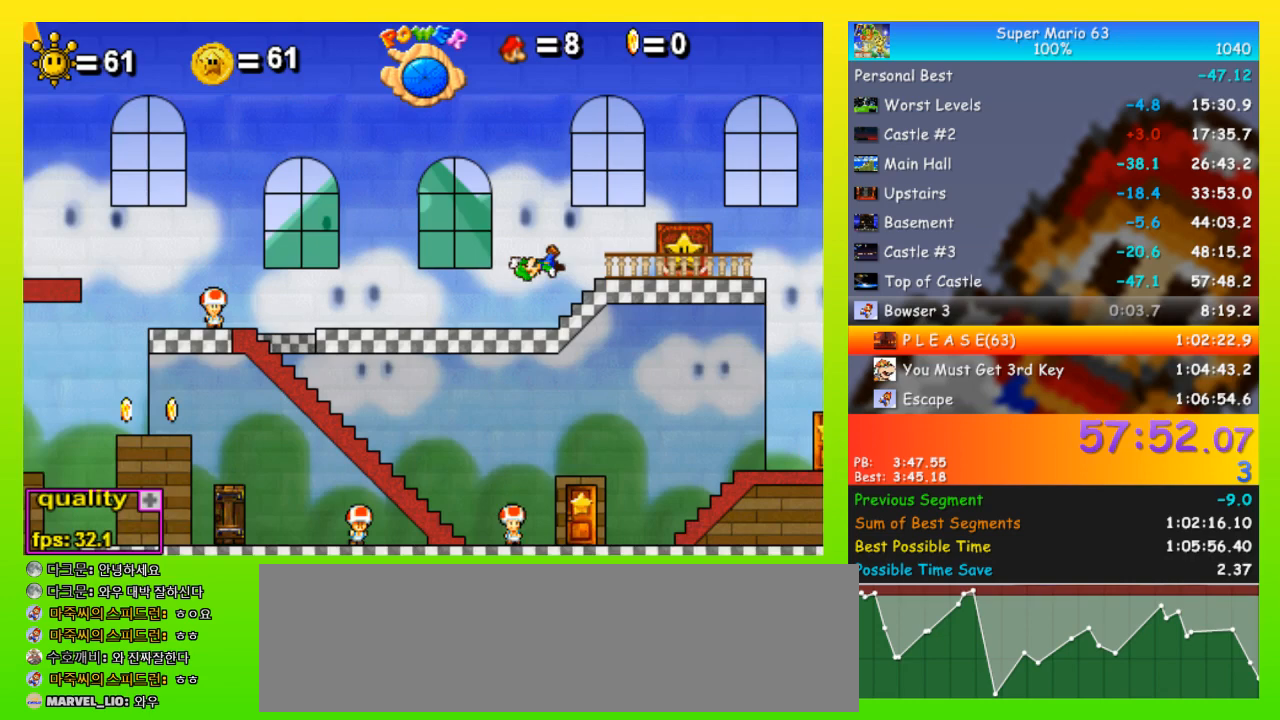
{"keys": ["right", "up"], "events": [[467, "up", "down"]]}
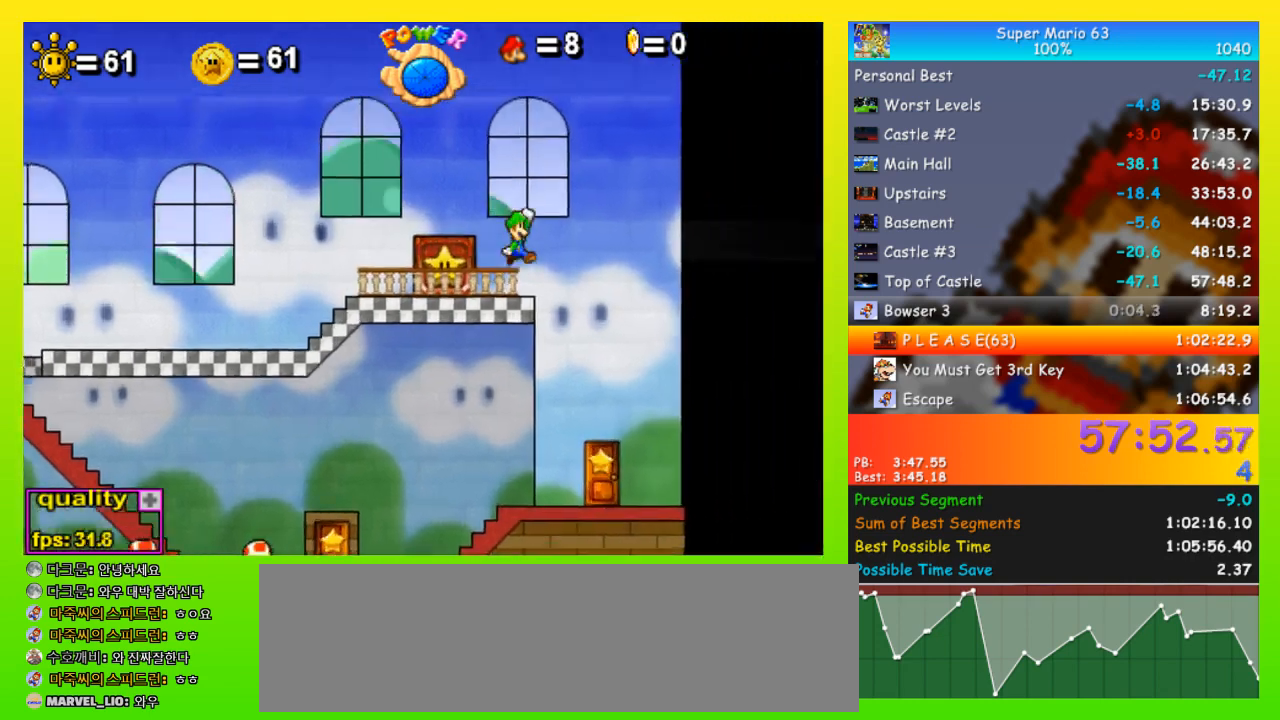
{"keys": ["down", "right"], "events": [[100, "up", "up"], [133, "down", "down"], [233, "down", "up"], [300, "up", "down"], [433, "up", "up"], [467, "down", "down"]]}
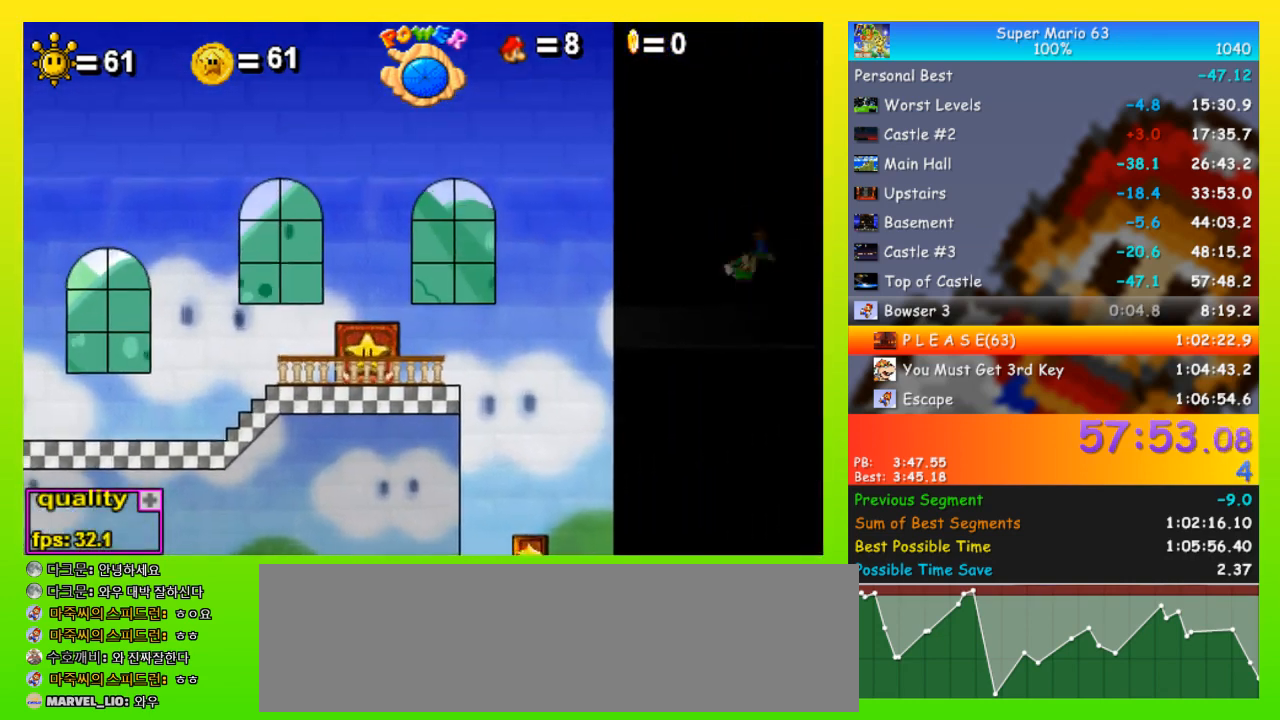
{"keys": [], "events": [[267, "down", "up"], [267, "right", "up"]]}
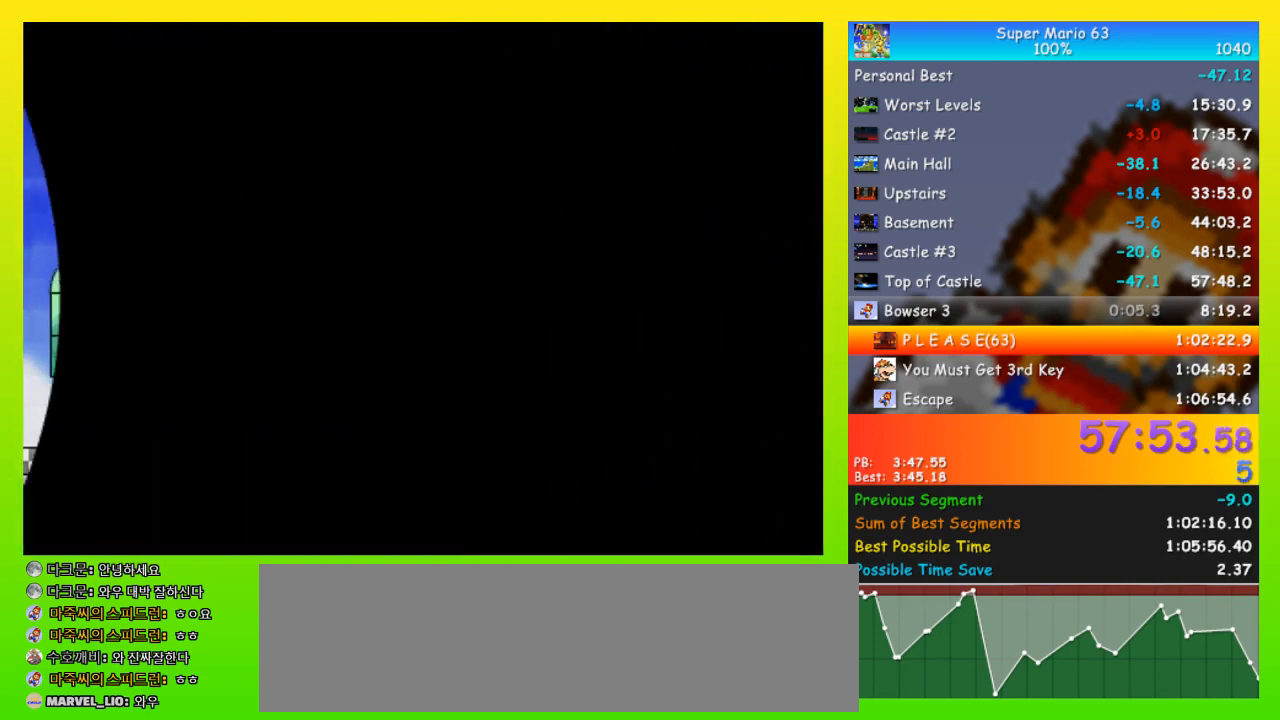
{"keys": [], "events": [[300, "up", "down"], [500, "up", "up"]]}
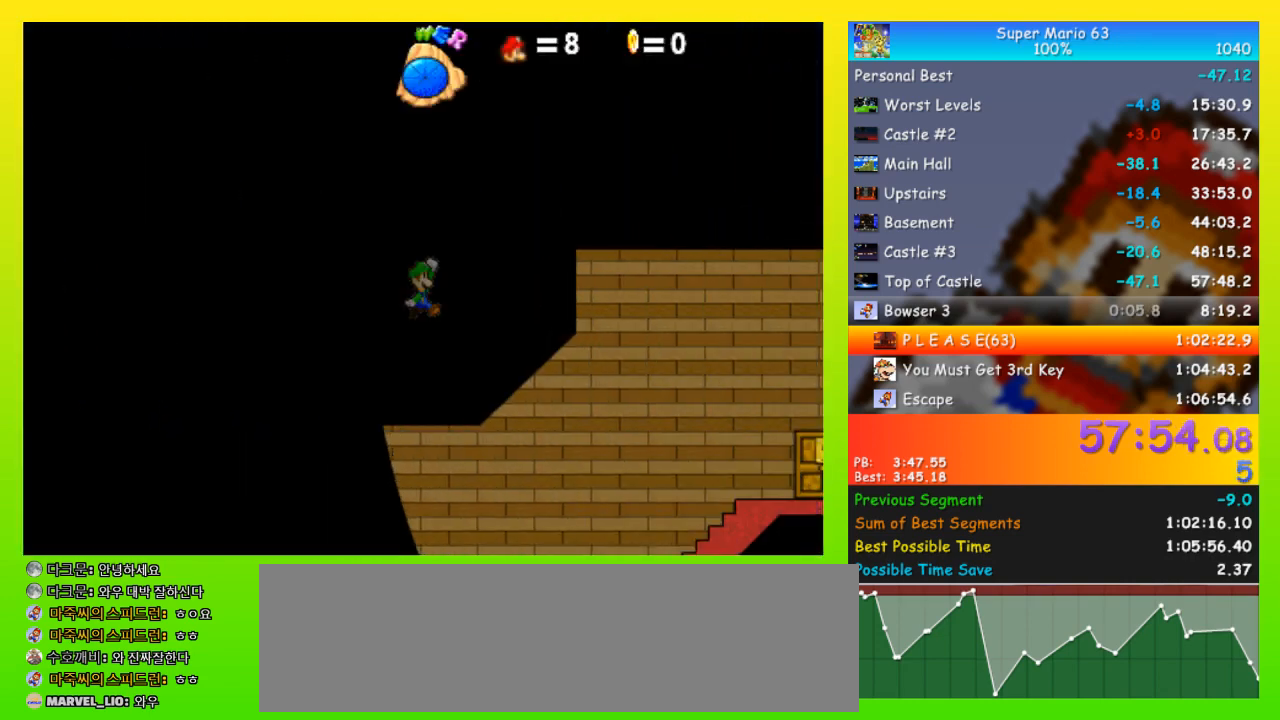
{"keys": ["right", "up"], "events": [[133, "up", "down"], [200, "right", "down"], [233, "up", "up"], [367, "up", "down"]]}
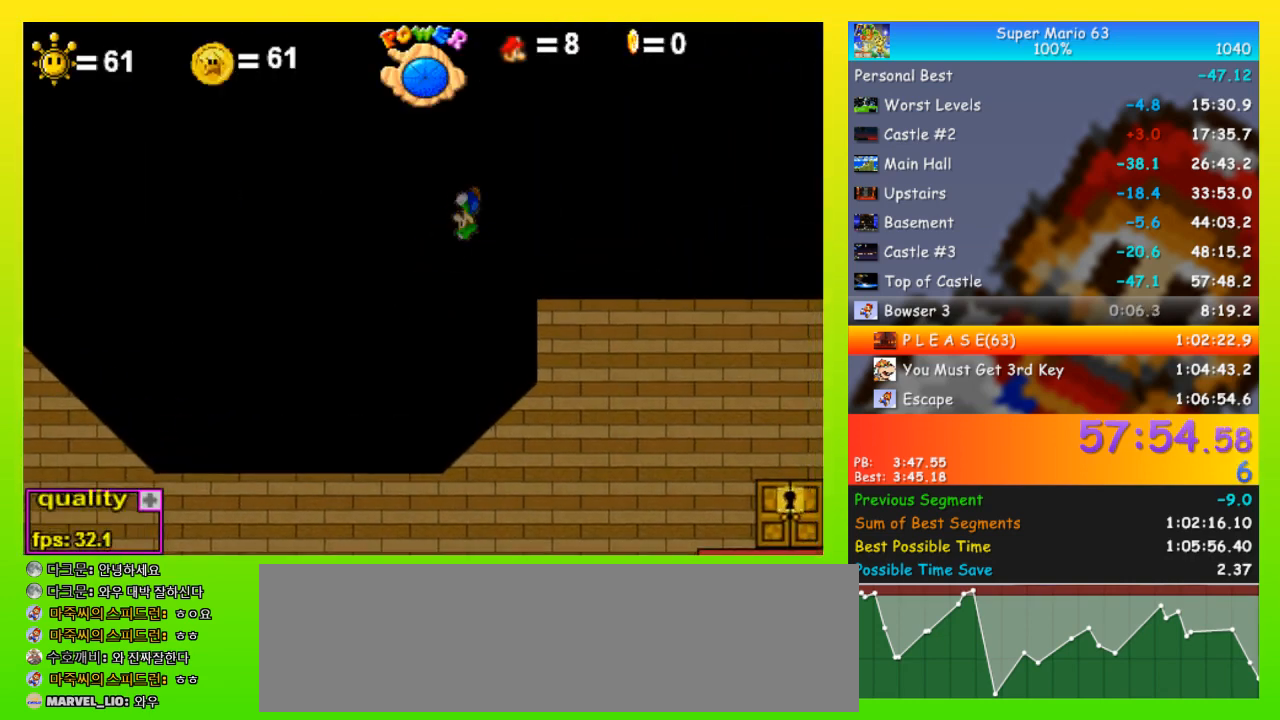
{"keys": ["right"], "events": [[67, "up", "up"]]}
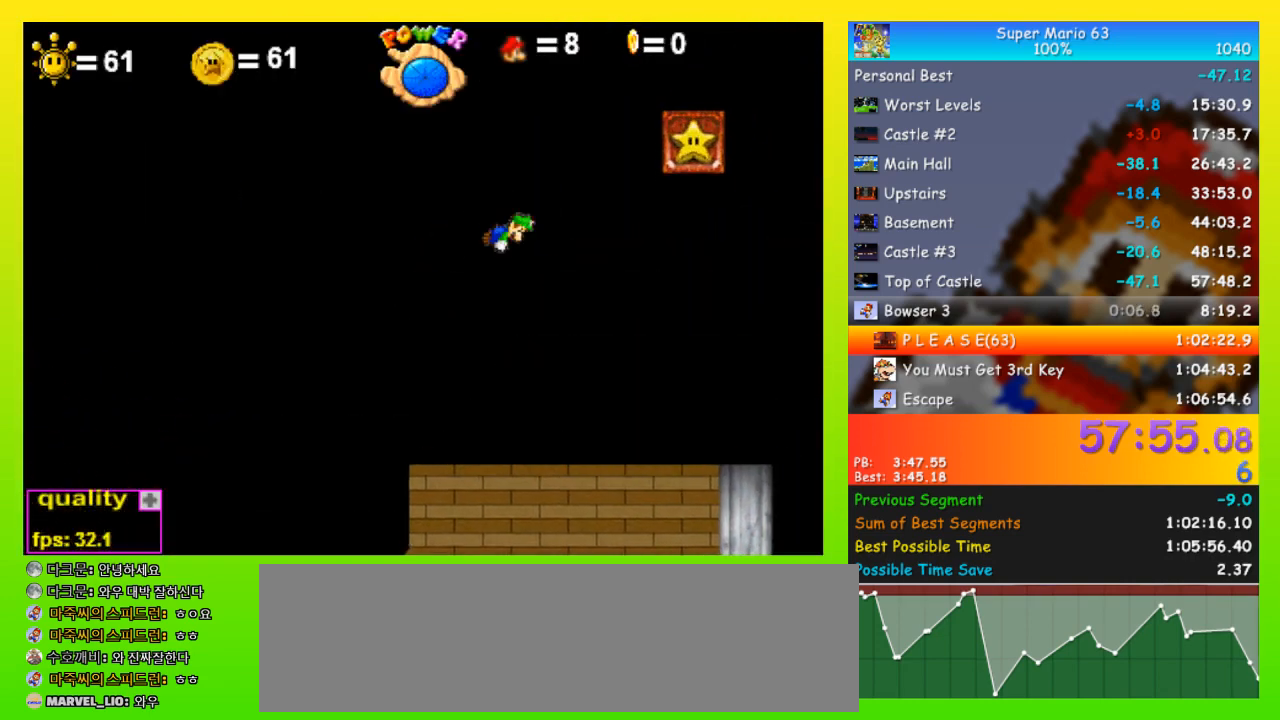
{"keys": ["right"], "events": []}
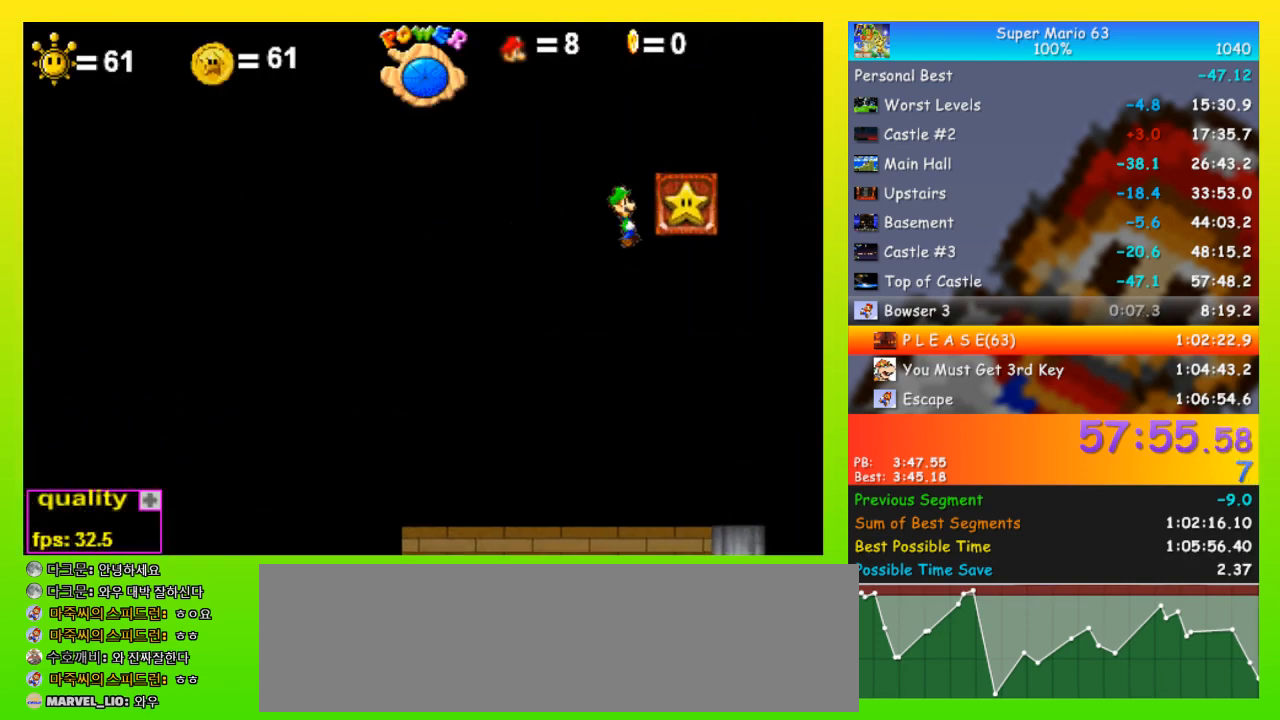
{"keys": [], "events": [[233, "right", "up"], [233, "up", "down"], [267, "up", "up"]]}
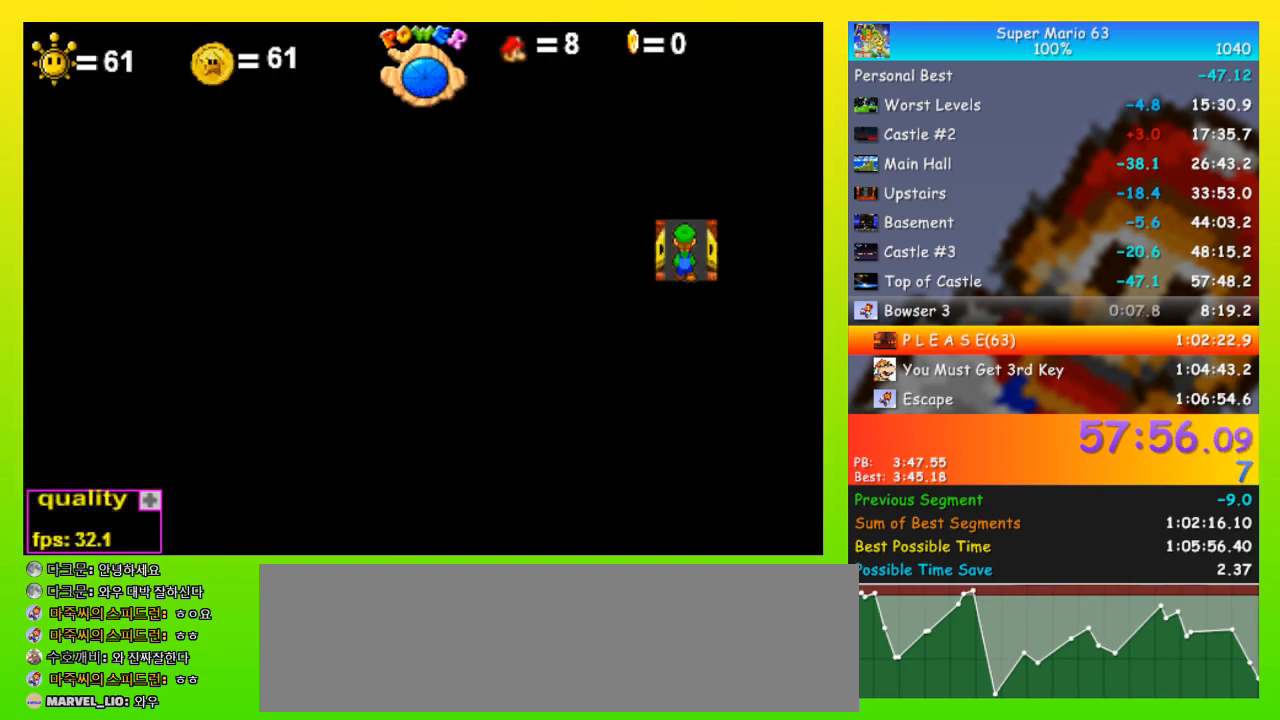
{"keys": ["right"], "events": [[333, "right", "down"]]}
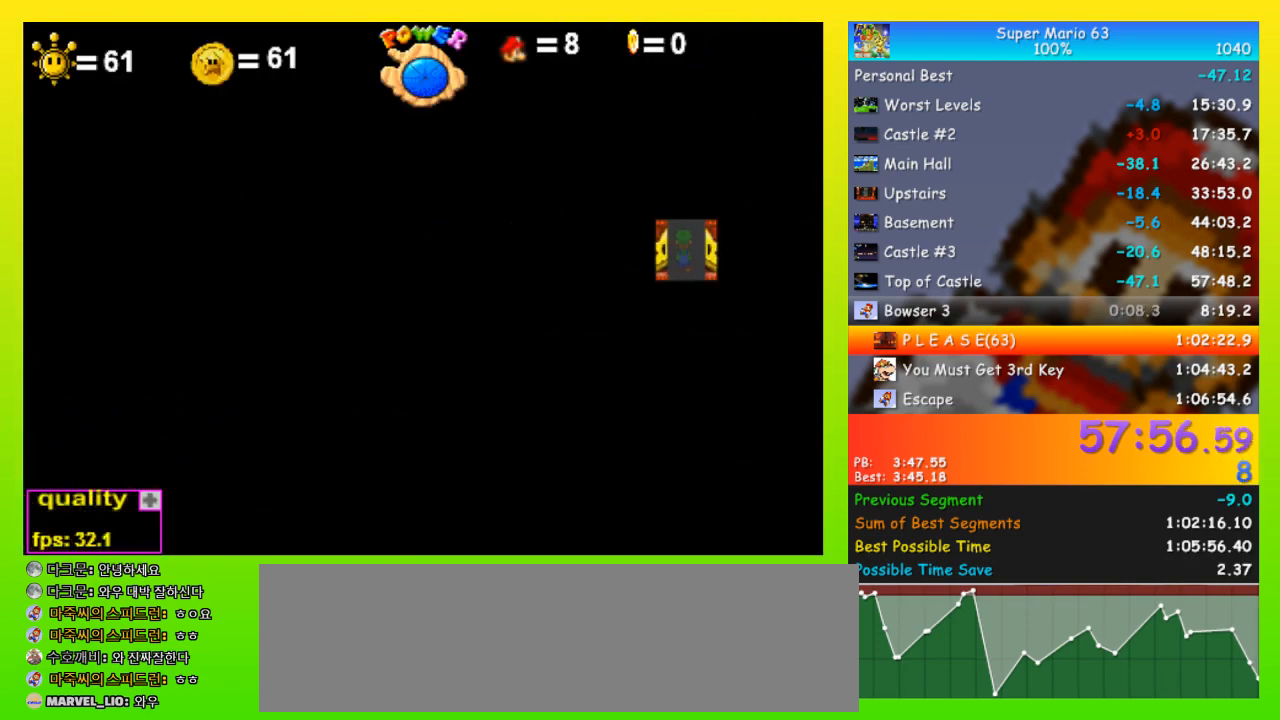
{"keys": ["right"], "events": []}
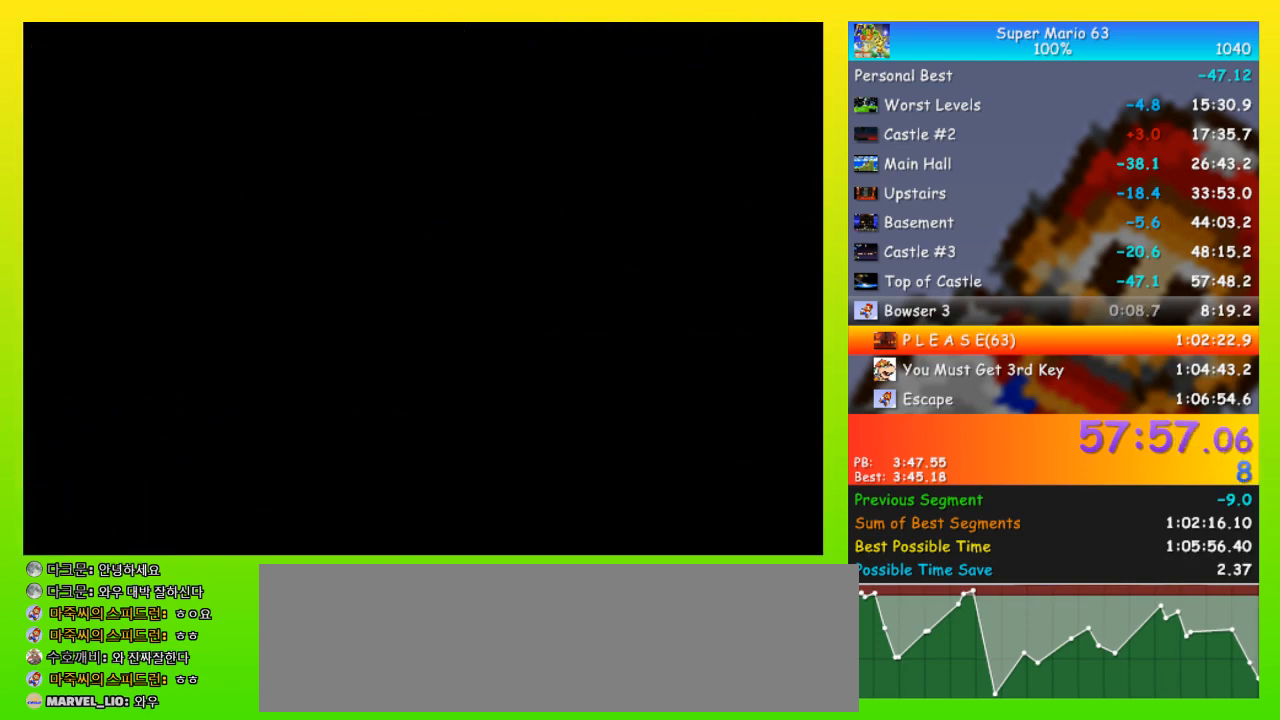
{"keys": ["right", "up", "x"], "events": [[100, "down", "down"], [133, "down", "up"], [133, "up", "down"], [500, "x", "down"]]}
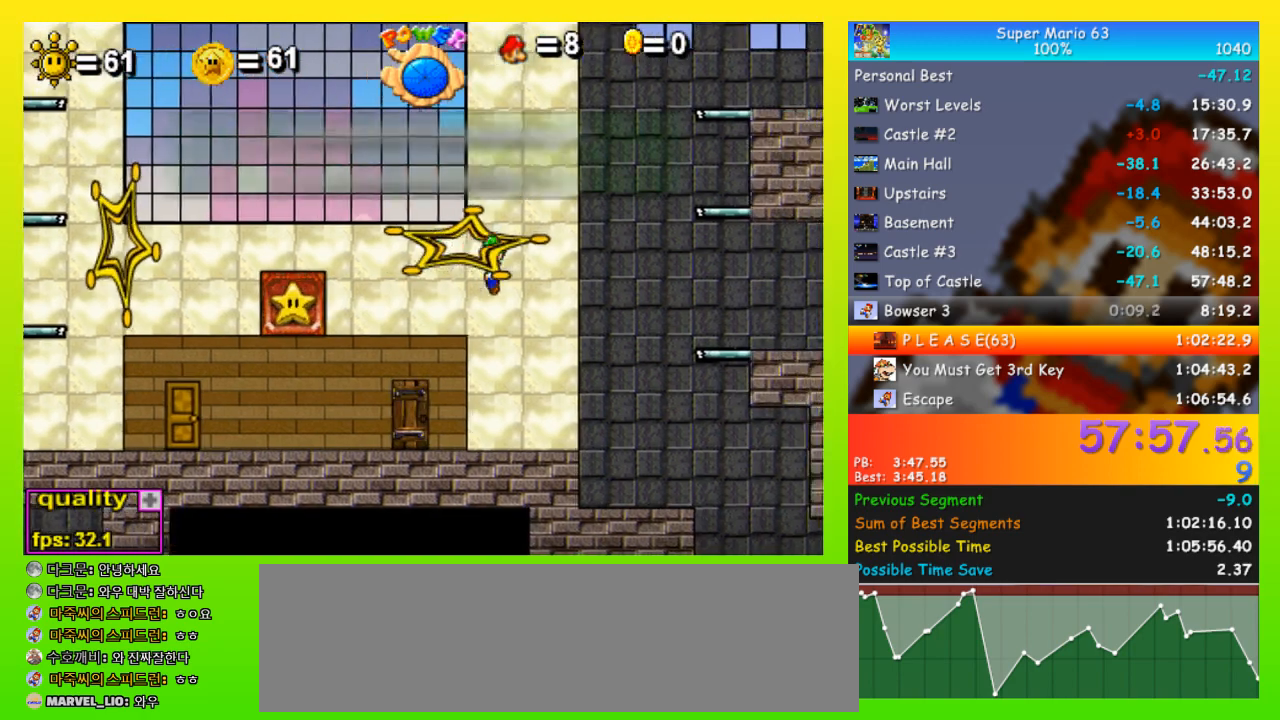
{"keys": ["right", "x"], "events": [[400, "up", "up"]]}
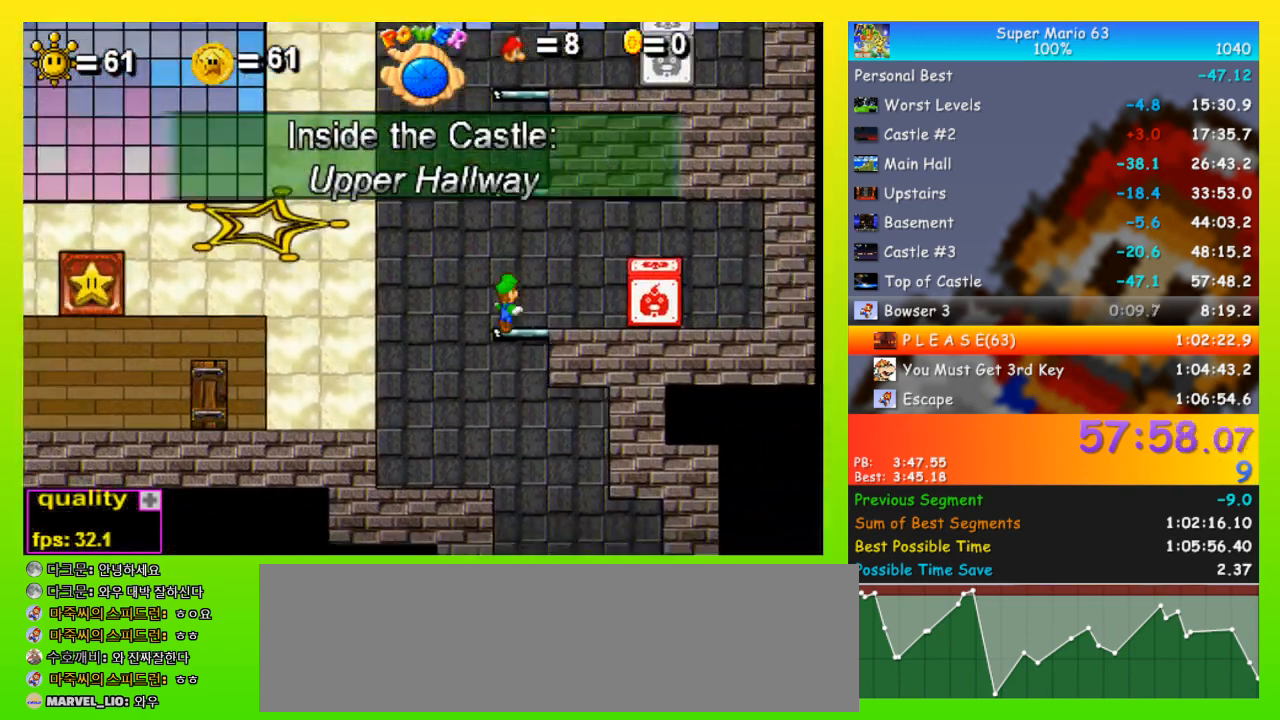
{"keys": ["left"], "events": [[67, "x", "up"], [133, "up", "down"], [300, "up", "up"], [367, "left", "down"], [367, "right", "up"]]}
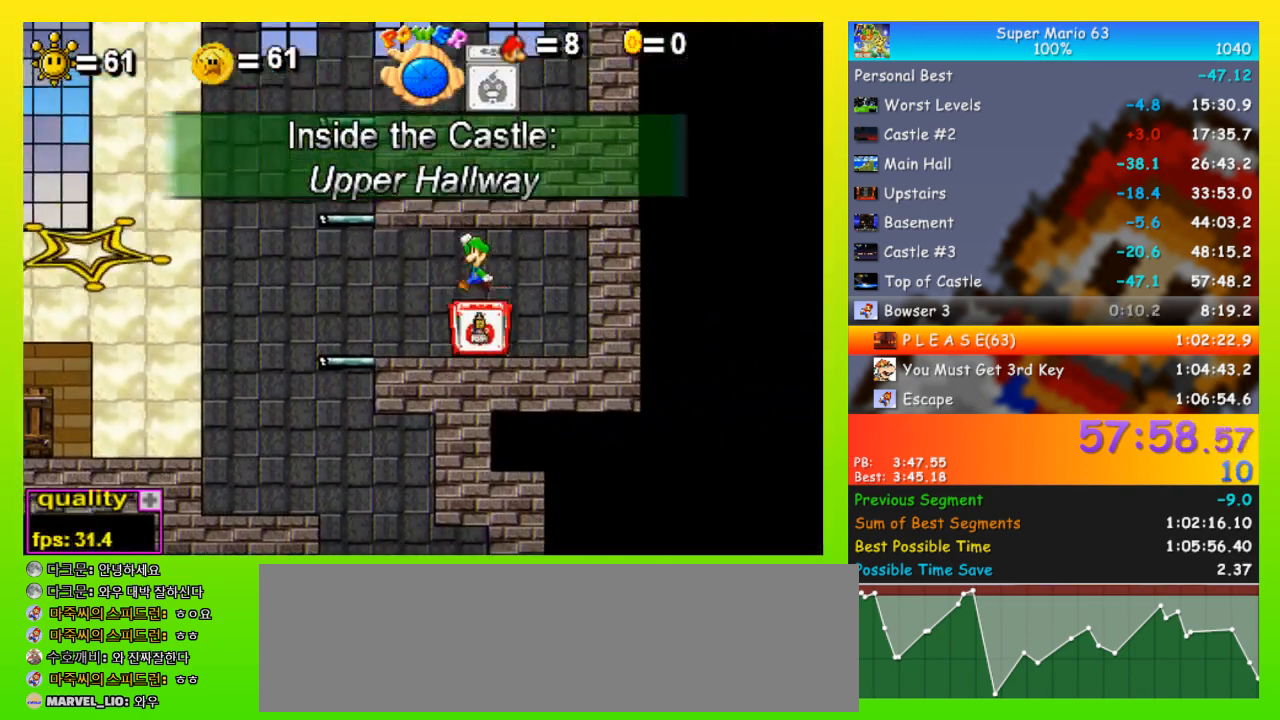
{"keys": ["left", "space"], "events": [[100, "space", "down"]]}
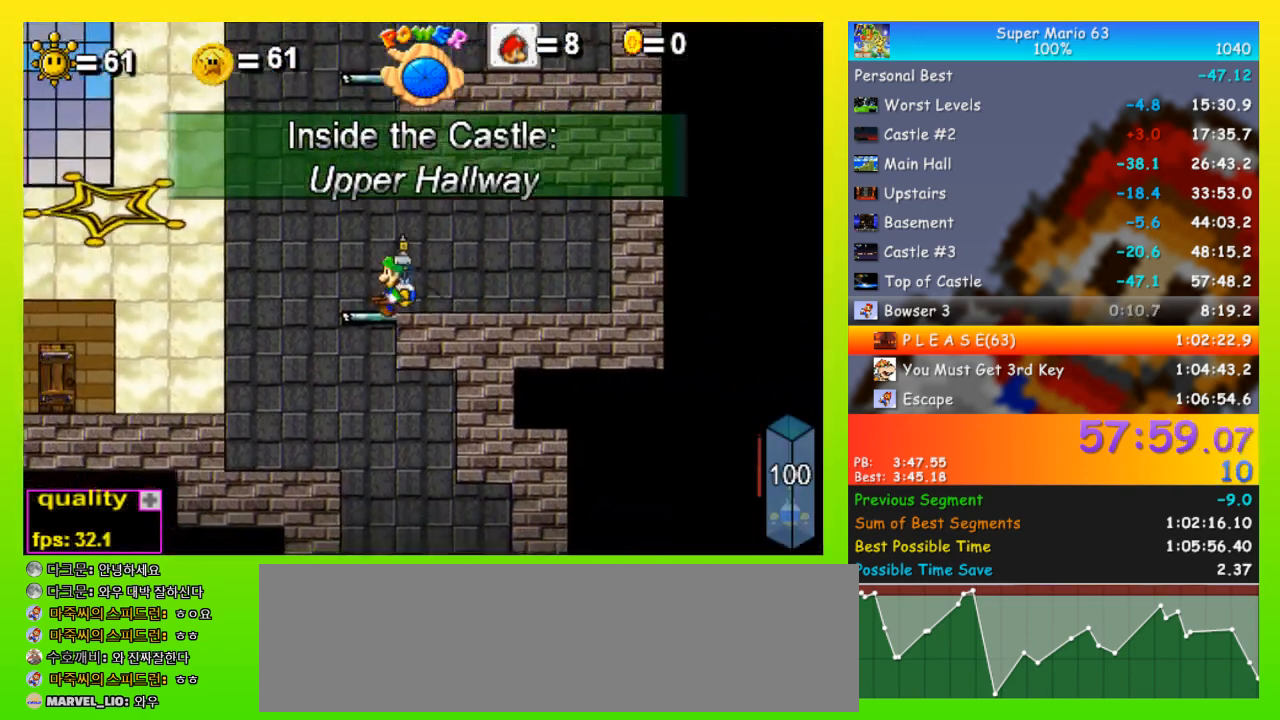
{"keys": ["right", "up"], "events": [[67, "left", "up"], [67, "right", "down"], [67, "up", "down"], [200, "space", "up"]]}
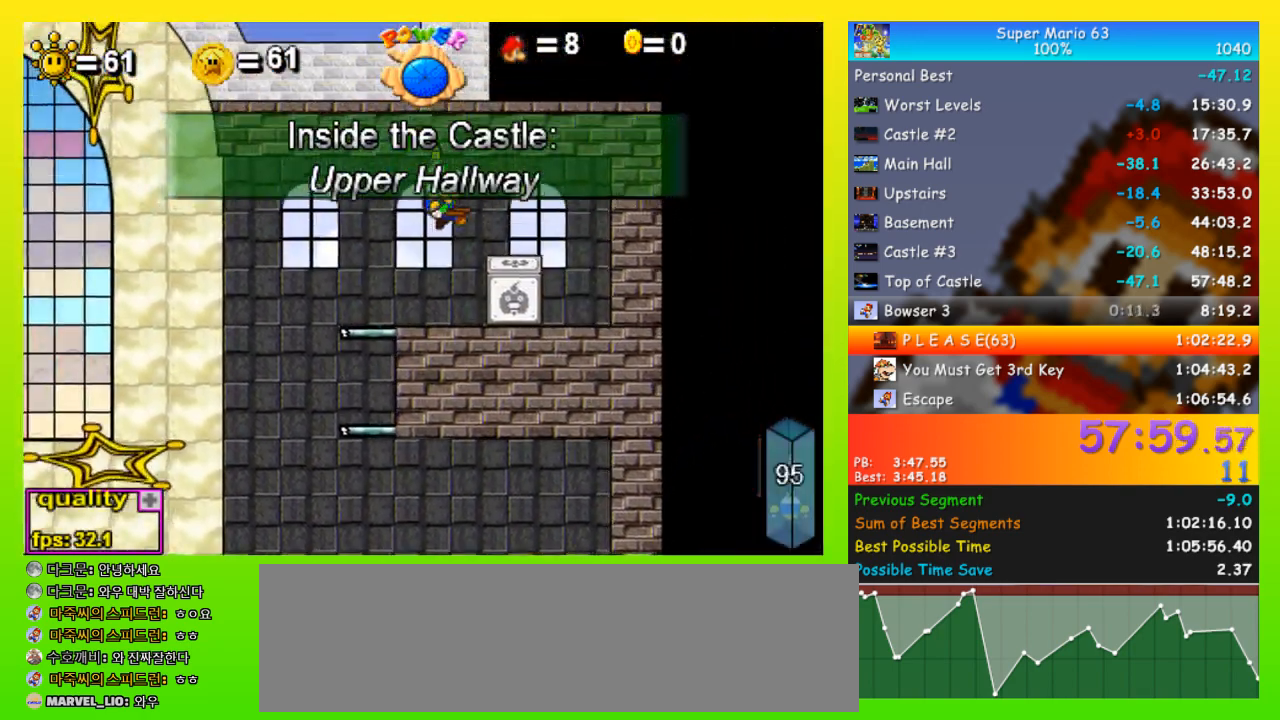
{"keys": ["left"], "events": [[300, "up", "up"], [400, "left", "down"], [400, "right", "up"]]}
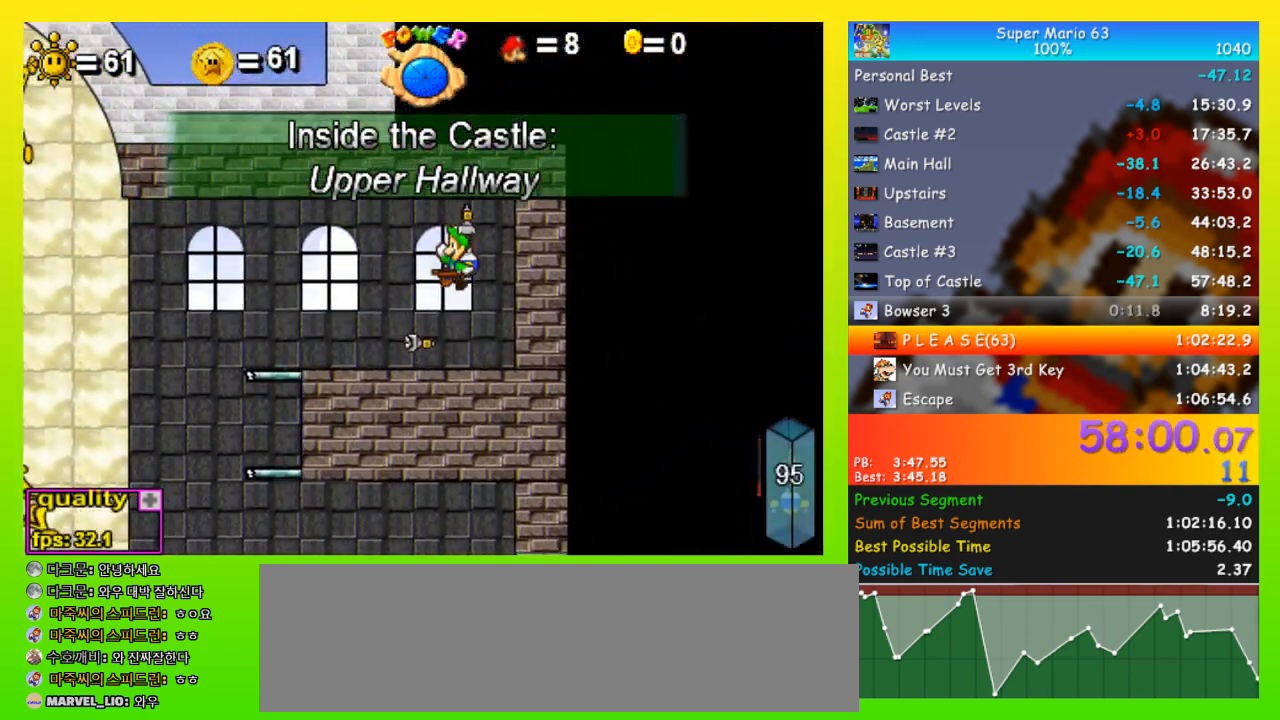
{"keys": ["left", "space"], "events": [[33, "down", "down"], [133, "down", "up"], [133, "up", "down"], [333, "space", "down"], [333, "up", "up"]]}
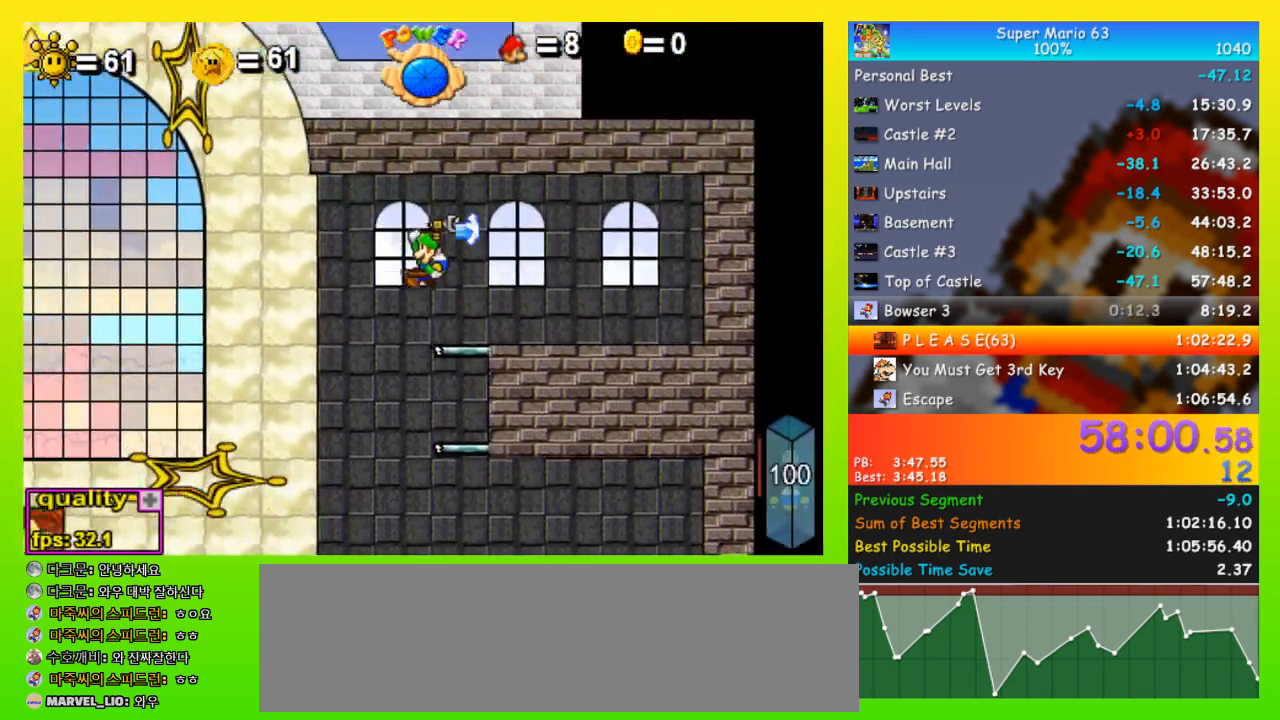
{"keys": ["right"], "events": [[200, "space", "up"], [433, "left", "up"], [433, "right", "down"]]}
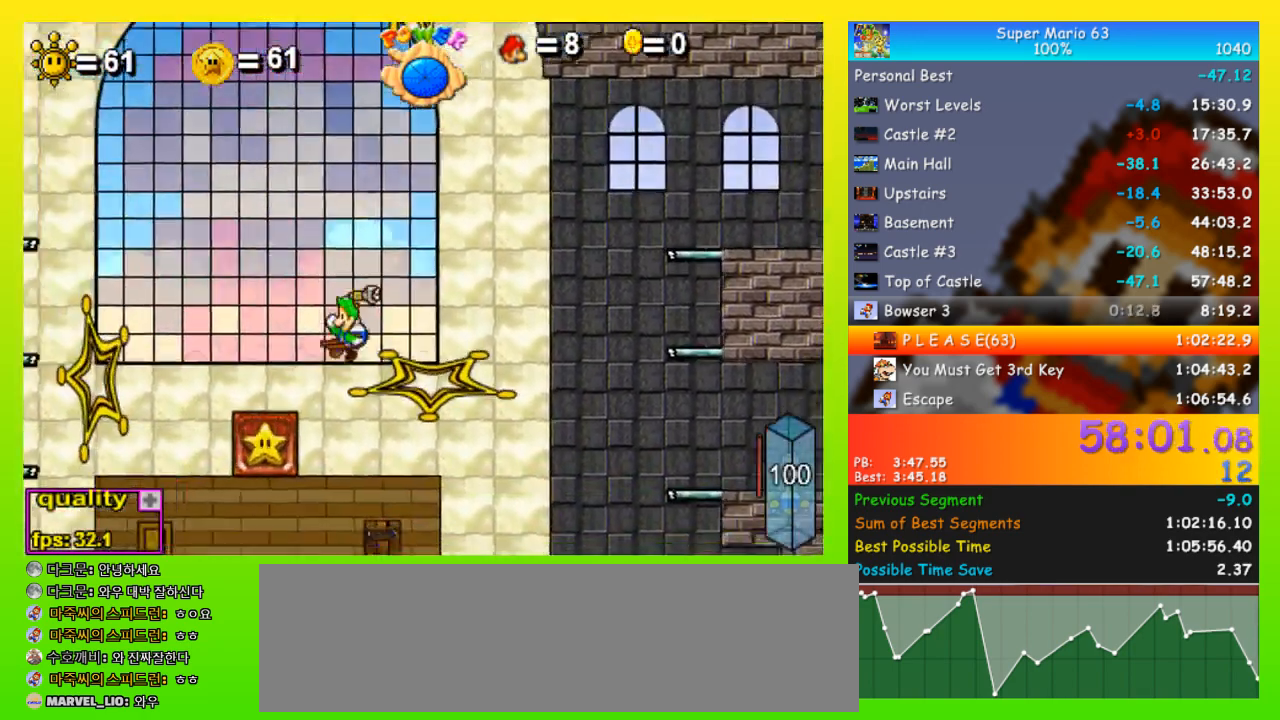
{"keys": ["left"], "events": [[33, "left", "down"], [33, "right", "up"], [200, "space", "down"], [400, "space", "up"]]}
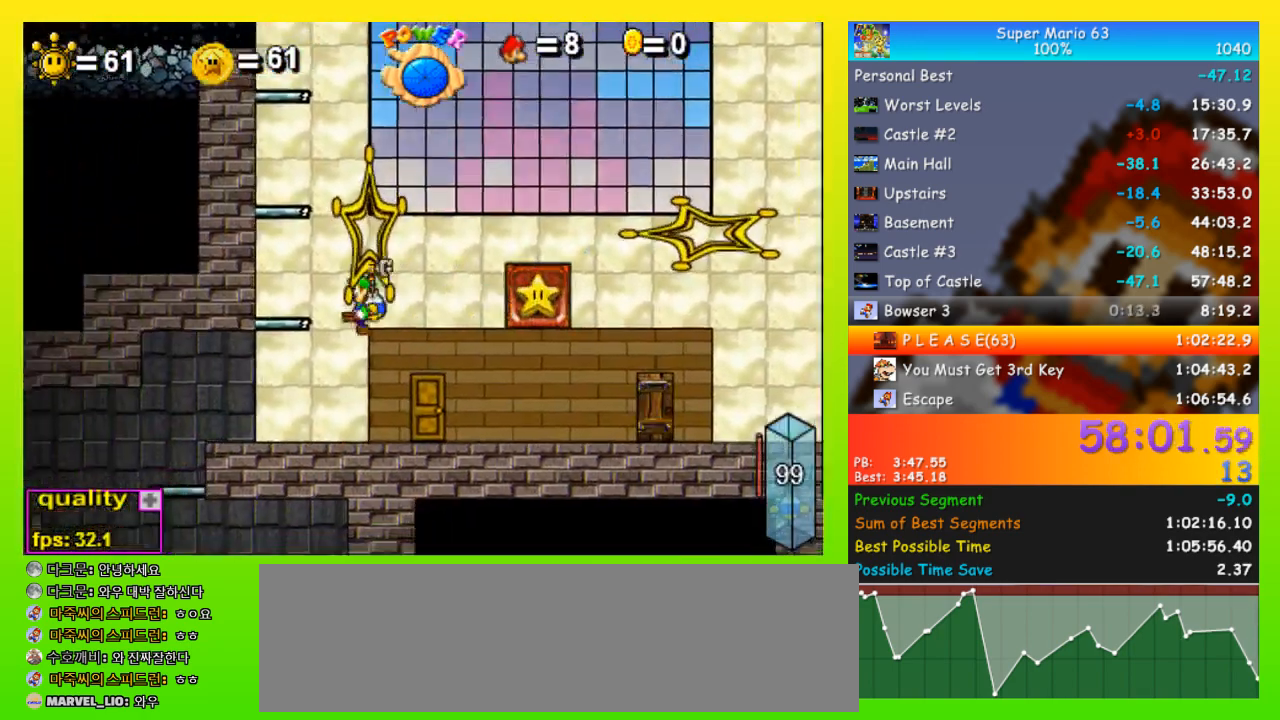
{"keys": ["left", "space"], "events": [[67, "left", "up"], [67, "right", "down"], [233, "left", "down"], [233, "right", "up"], [467, "space", "down"]]}
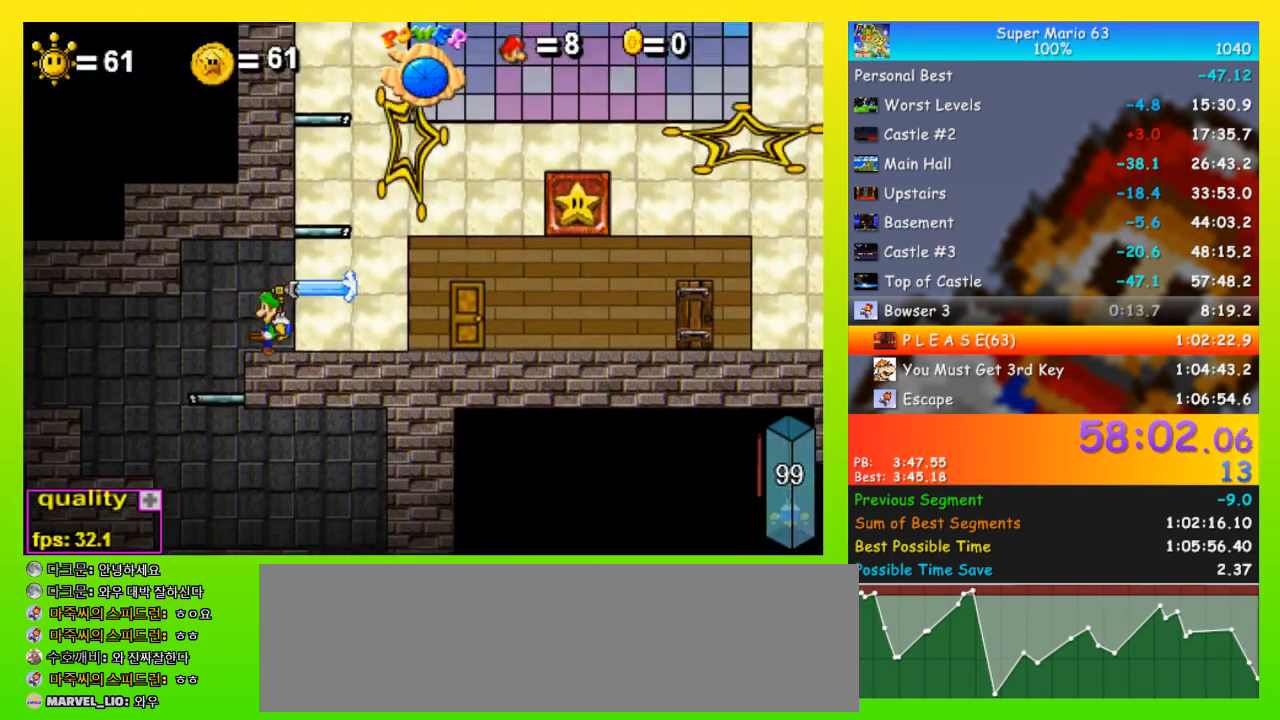
{"keys": [], "events": [[467, "left", "up"], [467, "space", "up"]]}